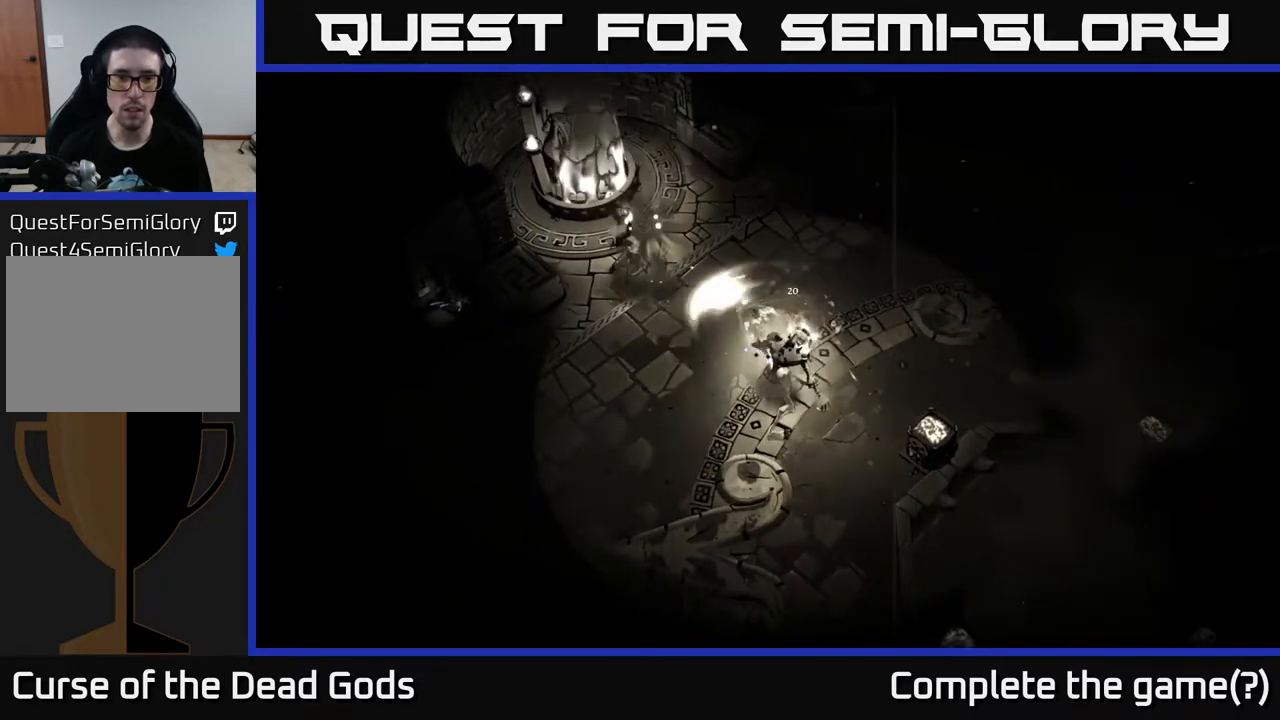
Gameplay with a controller (Xbox layout); each line is a JSON object with the inputs held at the frame after it. "events" lists button and stick changes between this image and that frame as [ms after this image, input, new state], when the widget could be followed in between.
{"buttons": [], "left_stick": "down", "right_stick": "center", "events": [[100, "X", "down"], [183, "X", "up"], [200, "left_stick", "down"], [333, "X", "down"], [383, "X", "up"]]}
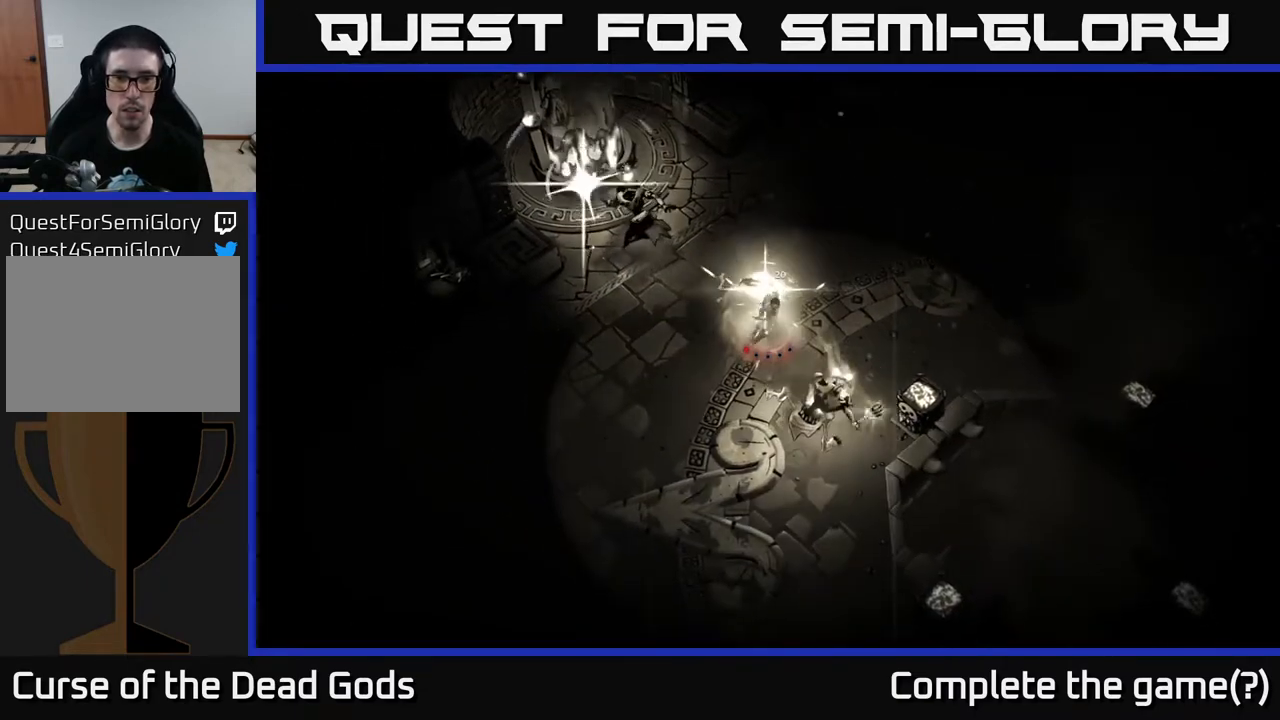
{"buttons": [], "left_stick": "down", "right_stick": "center", "events": []}
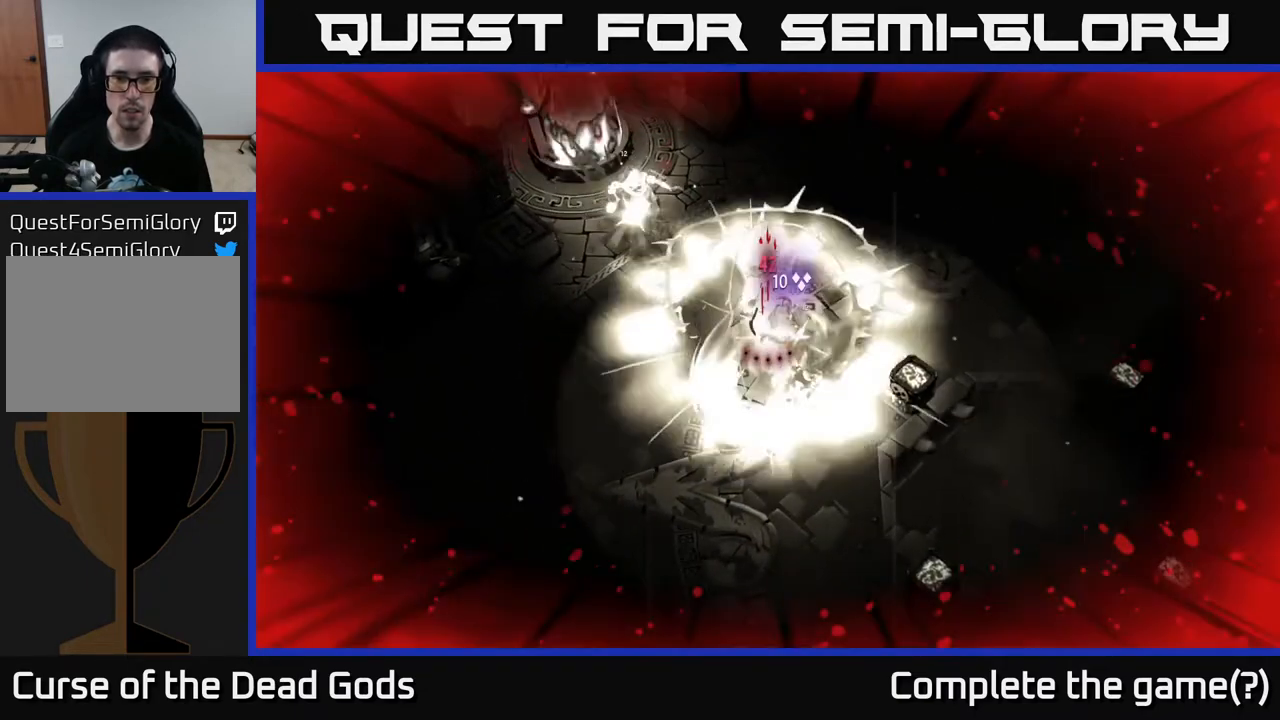
{"buttons": [], "left_stick": "down-left", "right_stick": "center", "events": [[33, "R2", "down"], [150, "R2", "up"], [233, "left_stick", "down-left"], [283, "R2", "down"], [367, "R2", "up"]]}
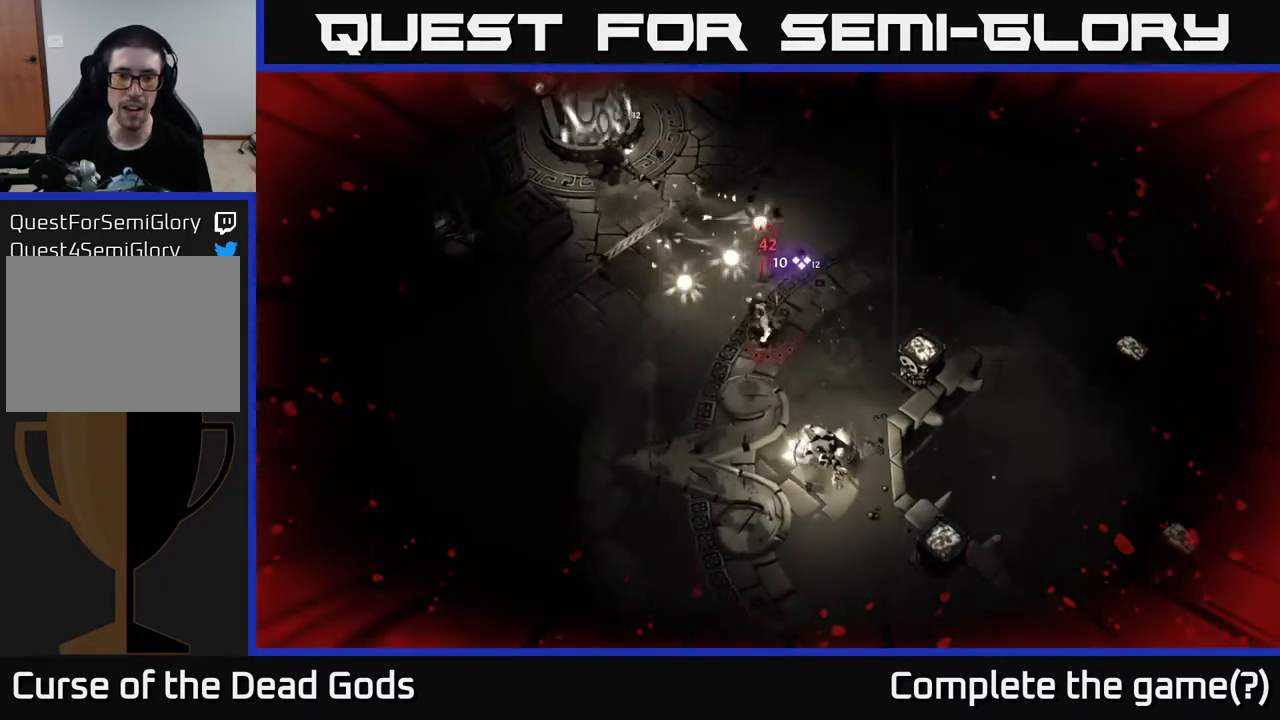
{"buttons": [], "left_stick": "down-left", "right_stick": "center", "events": [[117, "R2", "down"], [233, "R2", "up"]]}
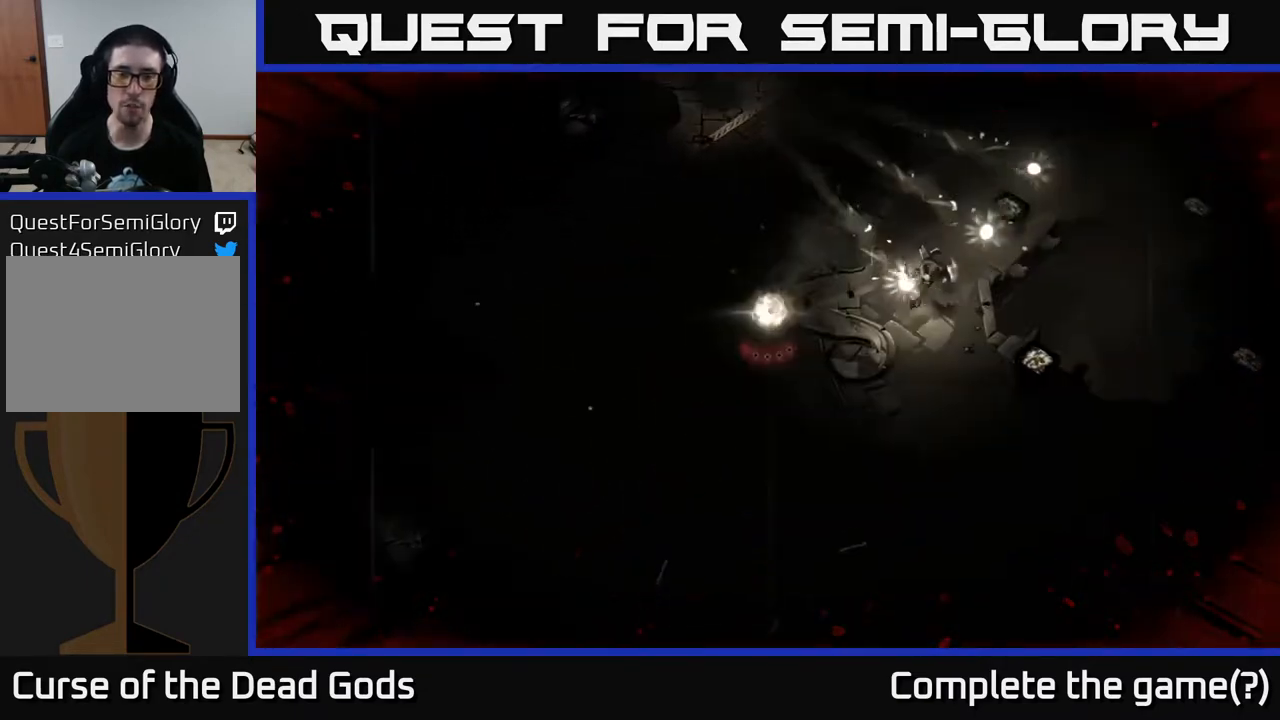
{"buttons": [], "left_stick": "up-left", "right_stick": "center", "events": [[17, "left_stick", "center"], [133, "left_stick", "left"], [417, "left_stick", "up-left"]]}
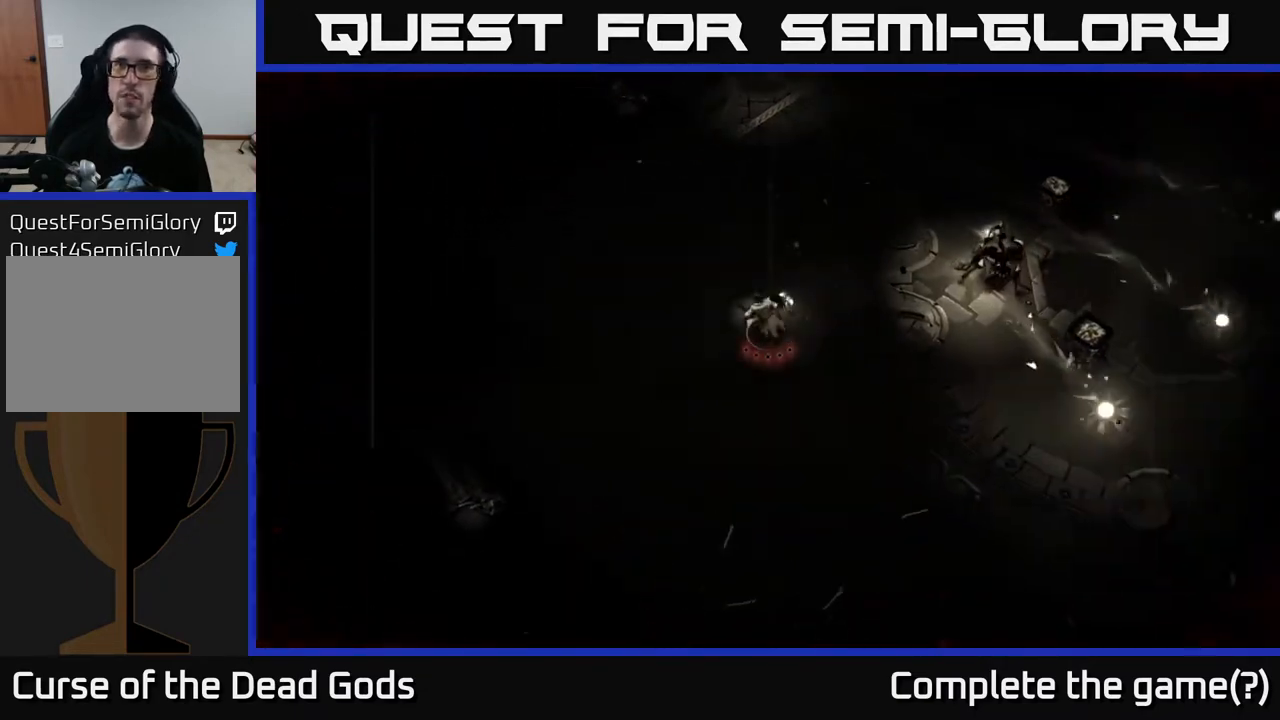
{"buttons": [], "left_stick": "up", "right_stick": "center", "events": [[100, "left_stick", "center"], [250, "left_stick", "up"]]}
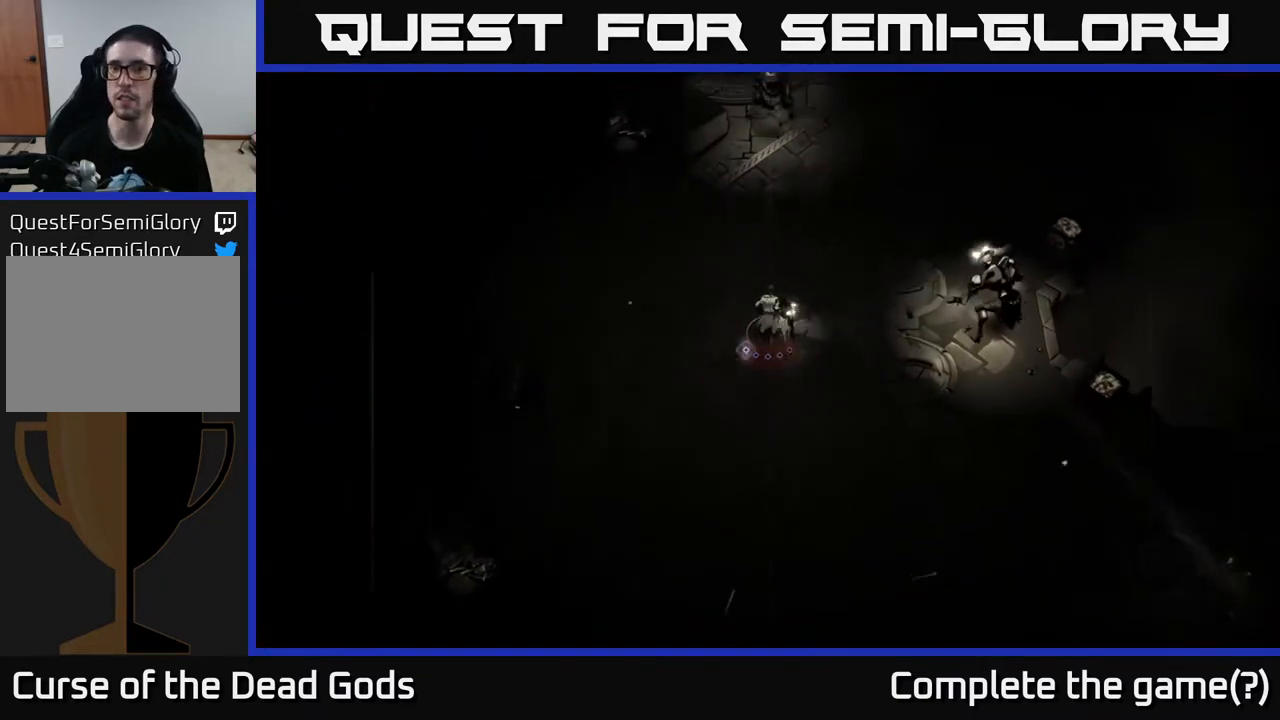
{"buttons": ["X"], "left_stick": "right", "right_stick": "center", "events": [[150, "left_stick", "up-right"], [333, "left_stick", "right"], [483, "X", "down"]]}
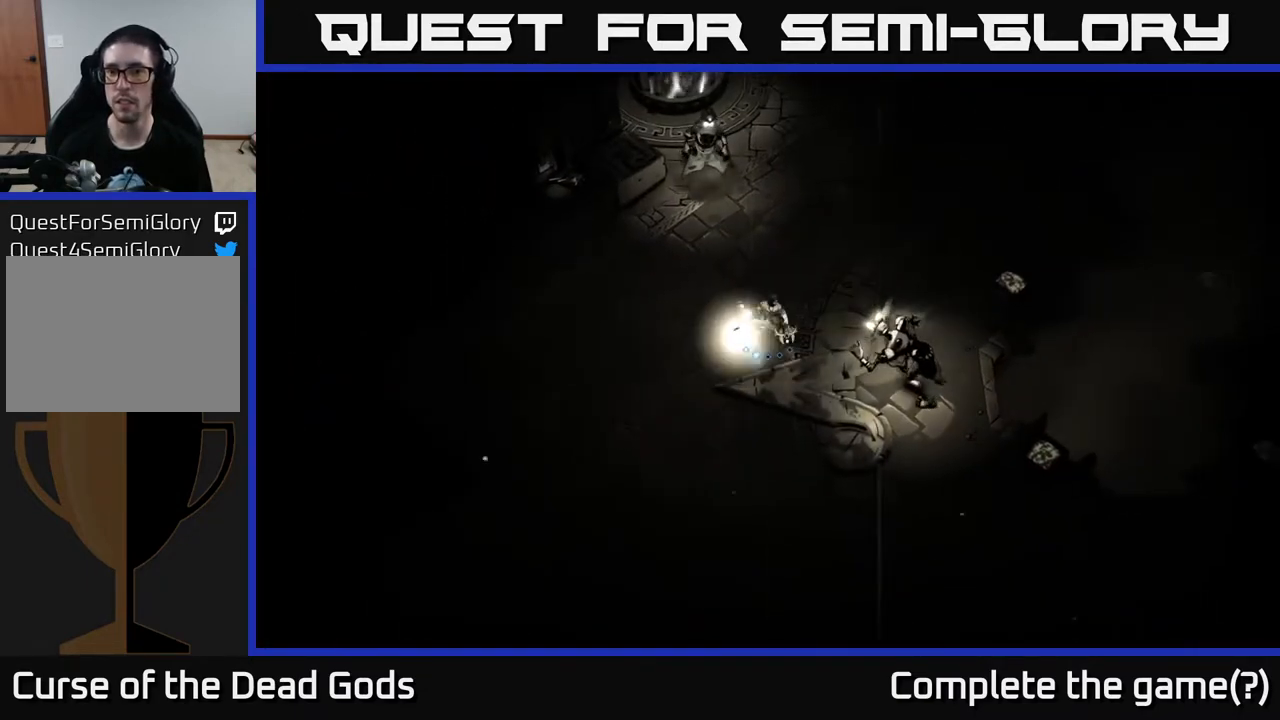
{"buttons": [], "left_stick": "right", "right_stick": "center", "events": [[17, "X", "up"], [83, "X", "down"], [133, "X", "up"], [317, "X", "down"], [383, "X", "up"]]}
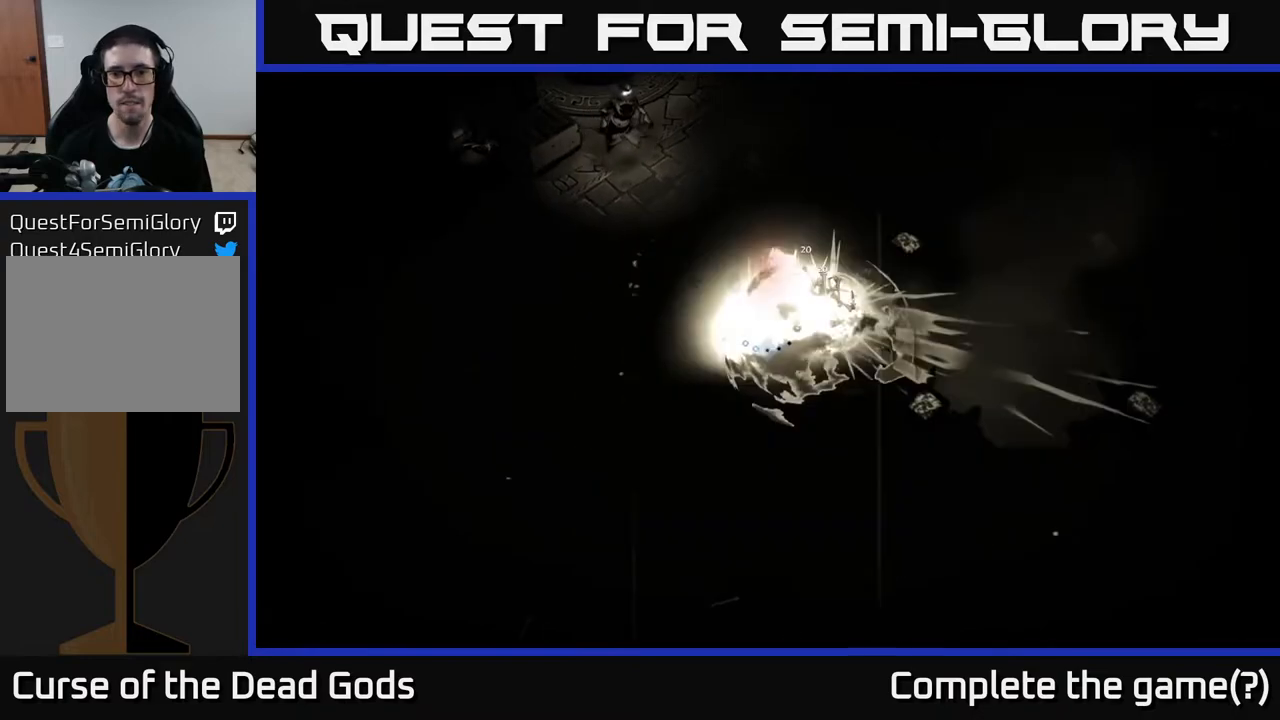
{"buttons": [], "left_stick": "up-left", "right_stick": "center", "events": [[400, "left_stick", "up-left"]]}
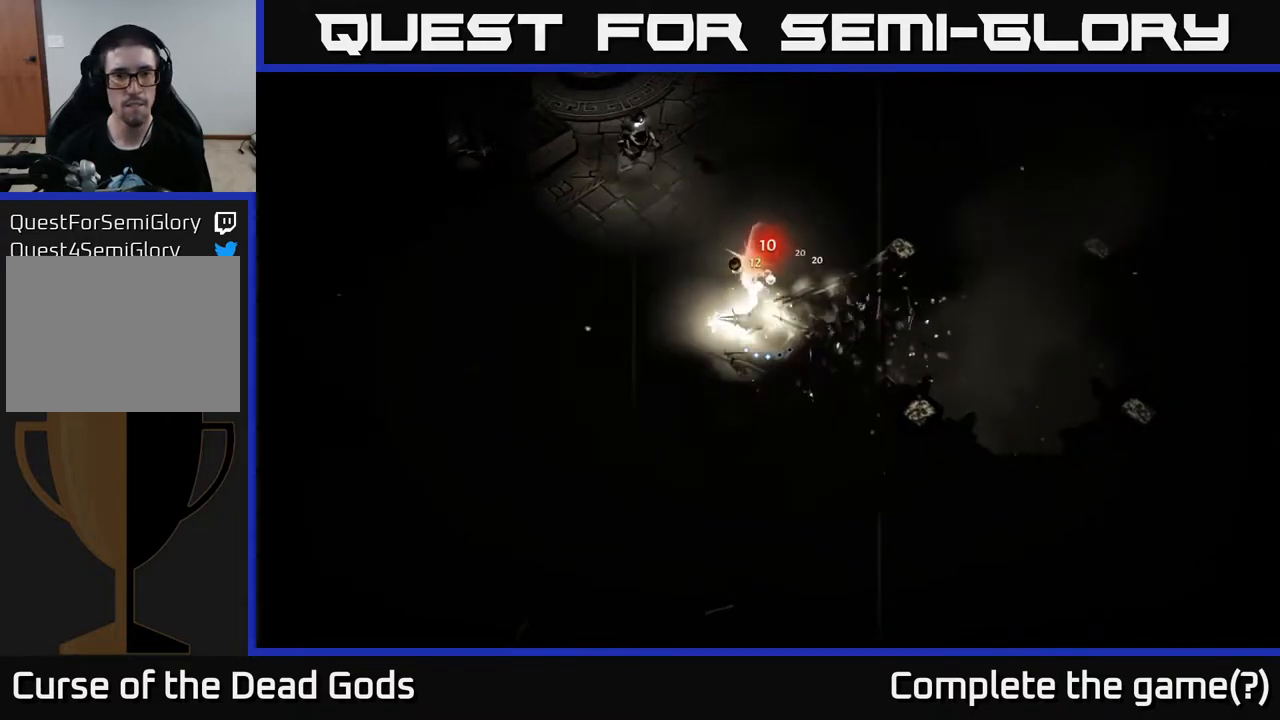
{"buttons": [], "left_stick": "up-left", "right_stick": "center", "events": []}
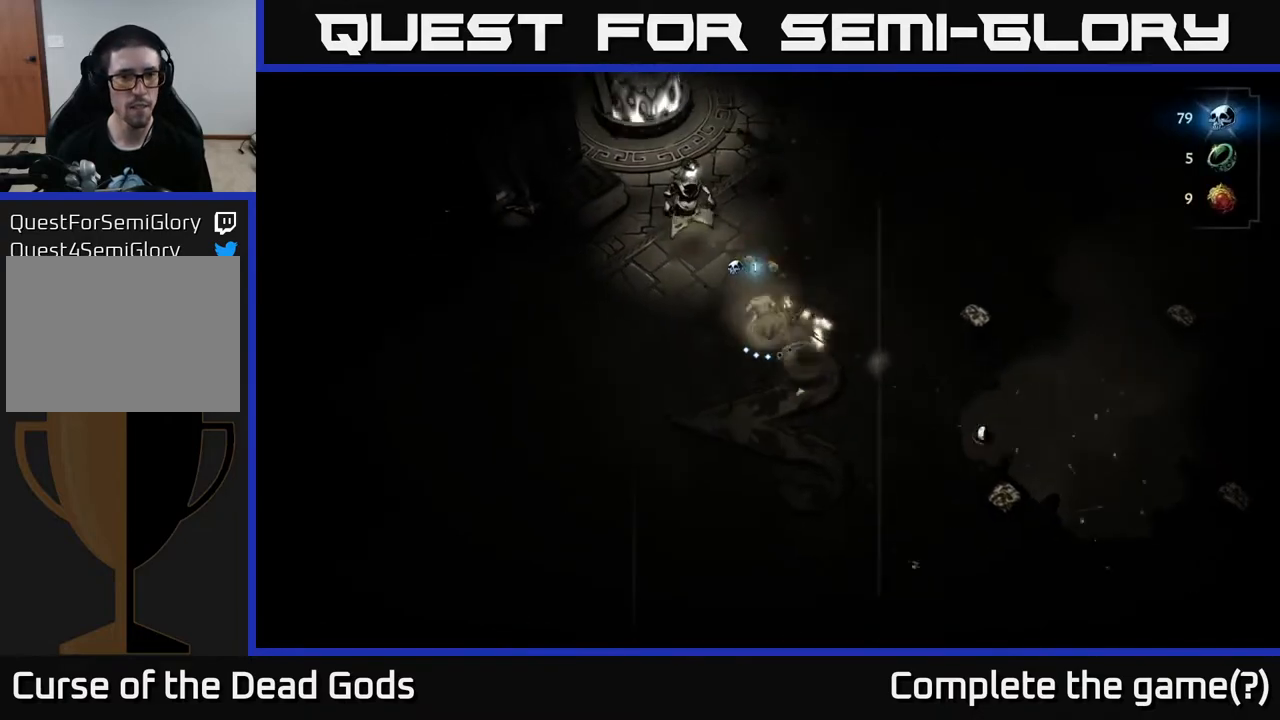
{"buttons": [], "left_stick": "center", "right_stick": "center", "events": [[50, "X", "down"], [100, "X", "up"], [167, "X", "down"], [217, "X", "up"], [233, "left_stick", "up"], [317, "X", "down"], [367, "X", "up"], [433, "X", "down"], [433, "left_stick", "center"], [483, "X", "up"]]}
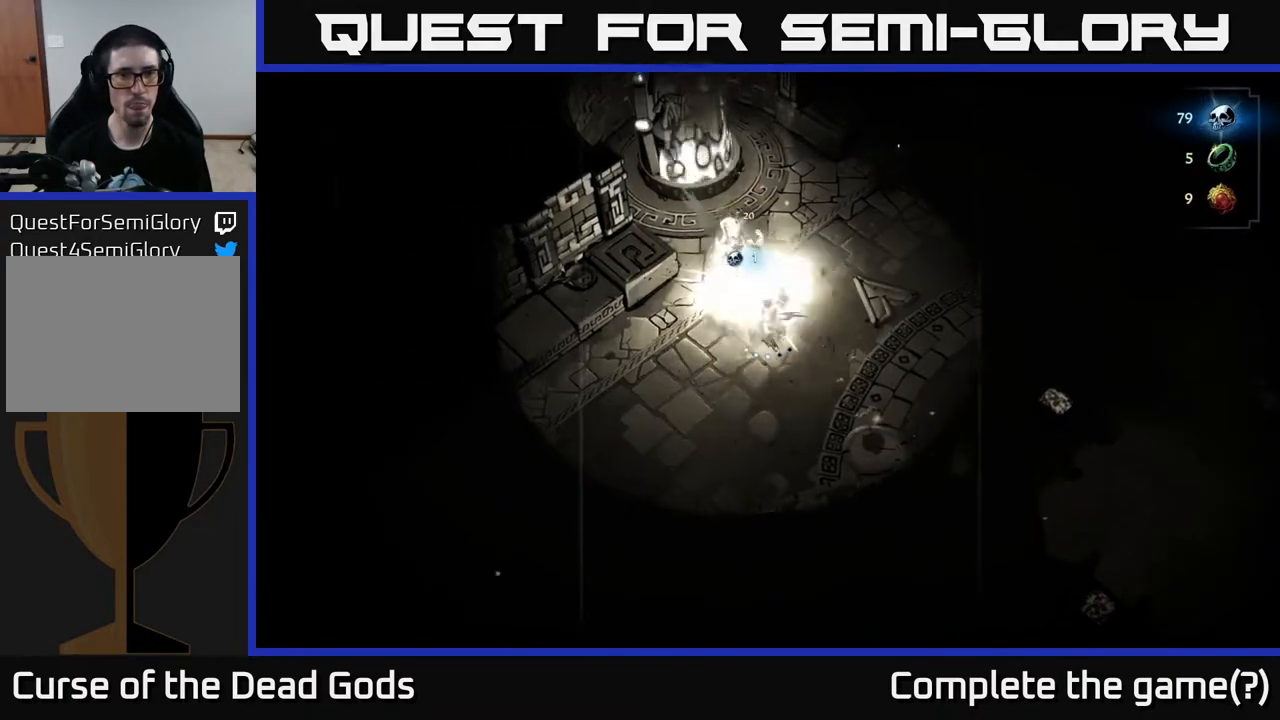
{"buttons": ["X"], "left_stick": "center", "right_stick": "center", "events": [[67, "X", "down"], [133, "X", "up"], [200, "X", "down"], [283, "X", "up"], [333, "X", "down"], [417, "X", "up"], [483, "X", "down"]]}
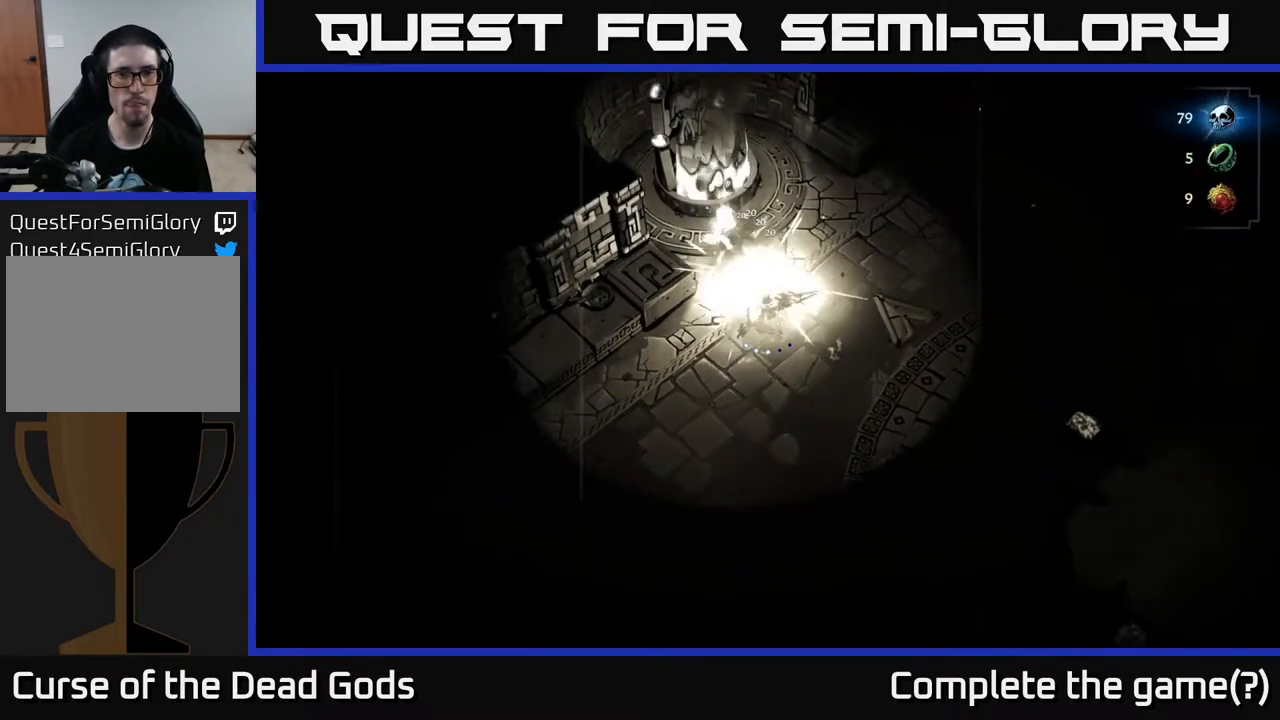
{"buttons": [], "left_stick": "center", "right_stick": "center", "events": [[50, "X", "up"]]}
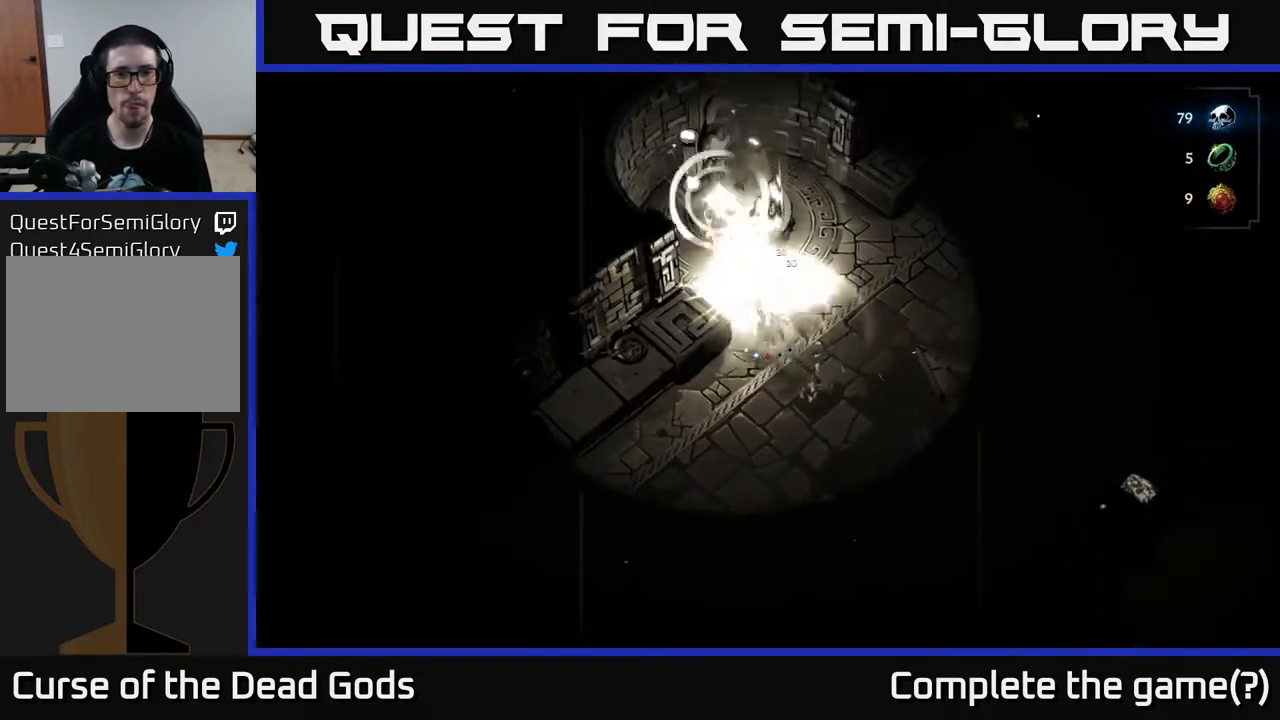
{"buttons": [], "left_stick": "center", "right_stick": "center", "events": [[400, "X", "down"], [467, "X", "up"]]}
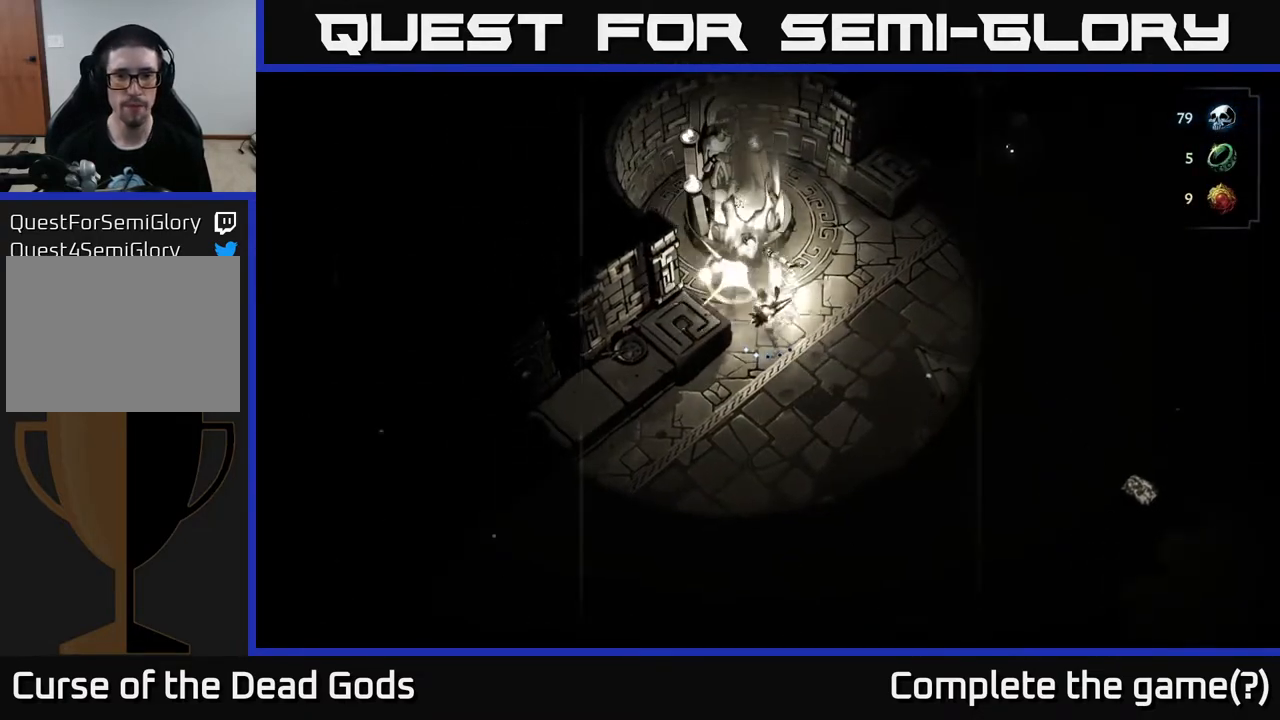
{"buttons": [], "left_stick": "up", "right_stick": "center", "events": [[83, "left_stick", "right"], [133, "R2", "down"], [250, "left_stick", "up-right"], [267, "R2", "up"], [383, "left_stick", "up"]]}
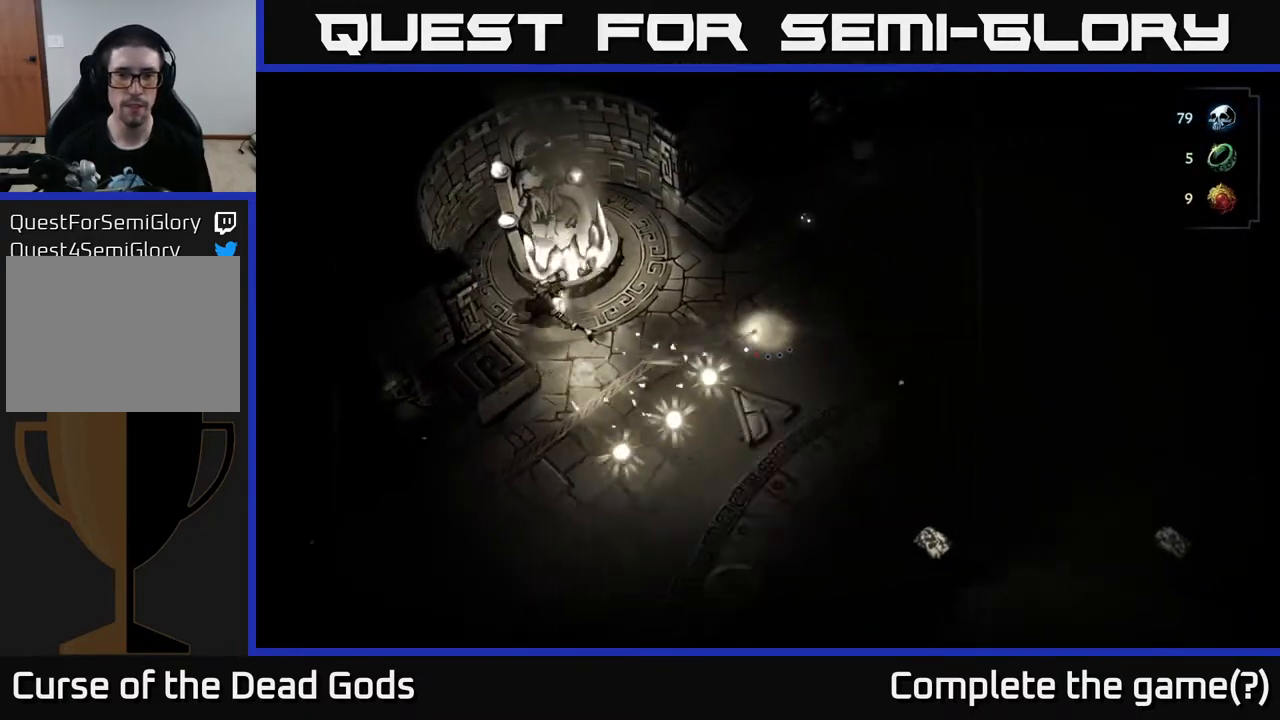
{"buttons": [], "left_stick": "left", "right_stick": "center", "events": [[83, "left_stick", "center"], [150, "left_stick", "left"]]}
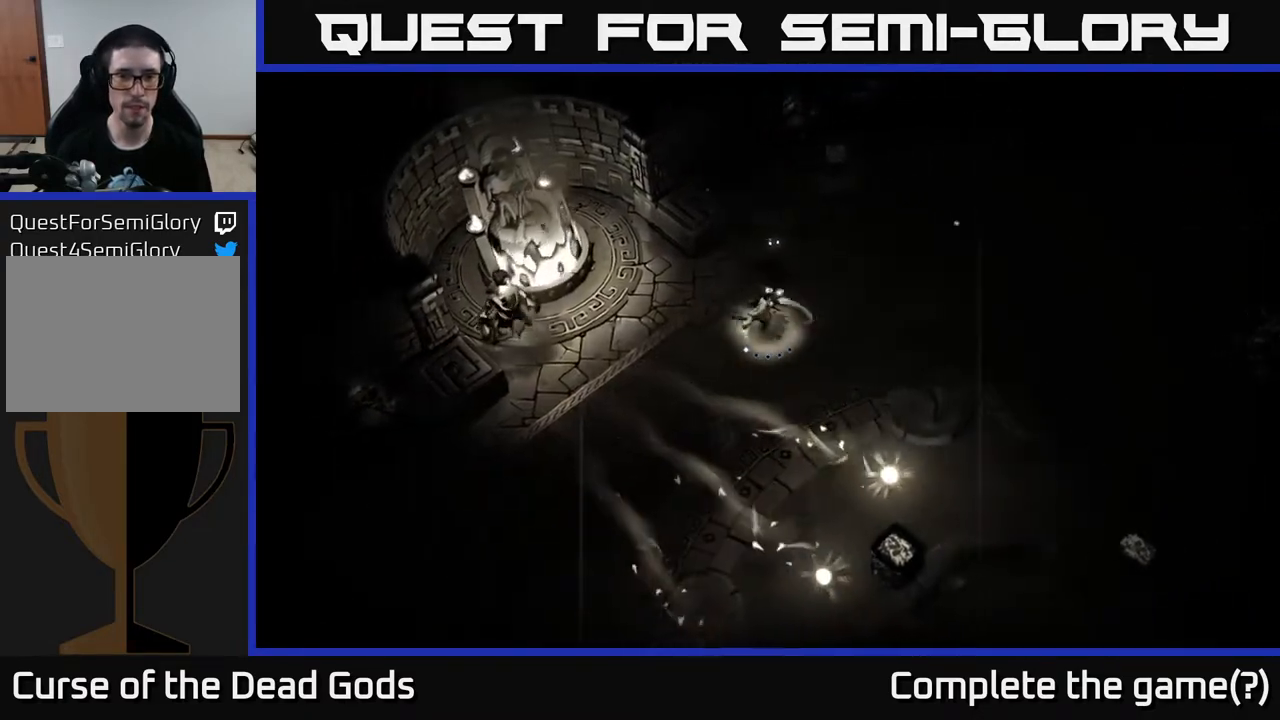
{"buttons": [], "left_stick": "center", "right_stick": "center", "events": [[433, "left_stick", "center"]]}
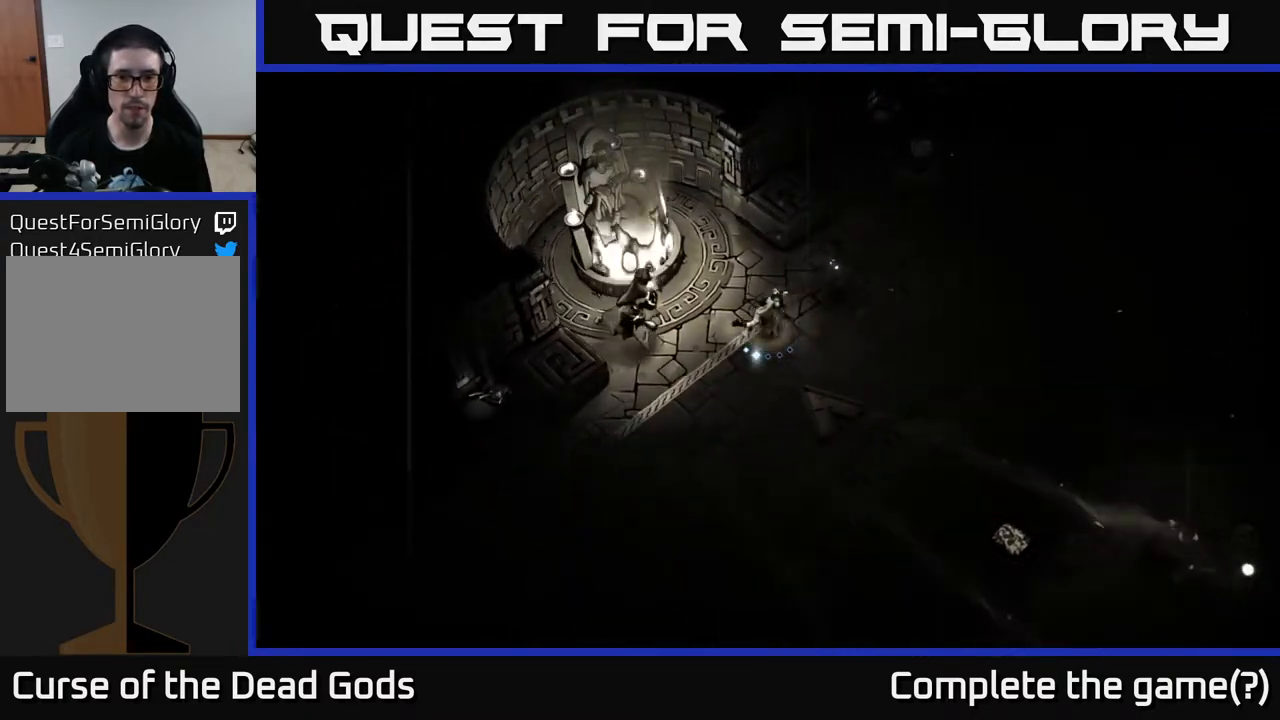
{"buttons": ["X"], "left_stick": "center", "right_stick": "center", "events": [[417, "X", "down"]]}
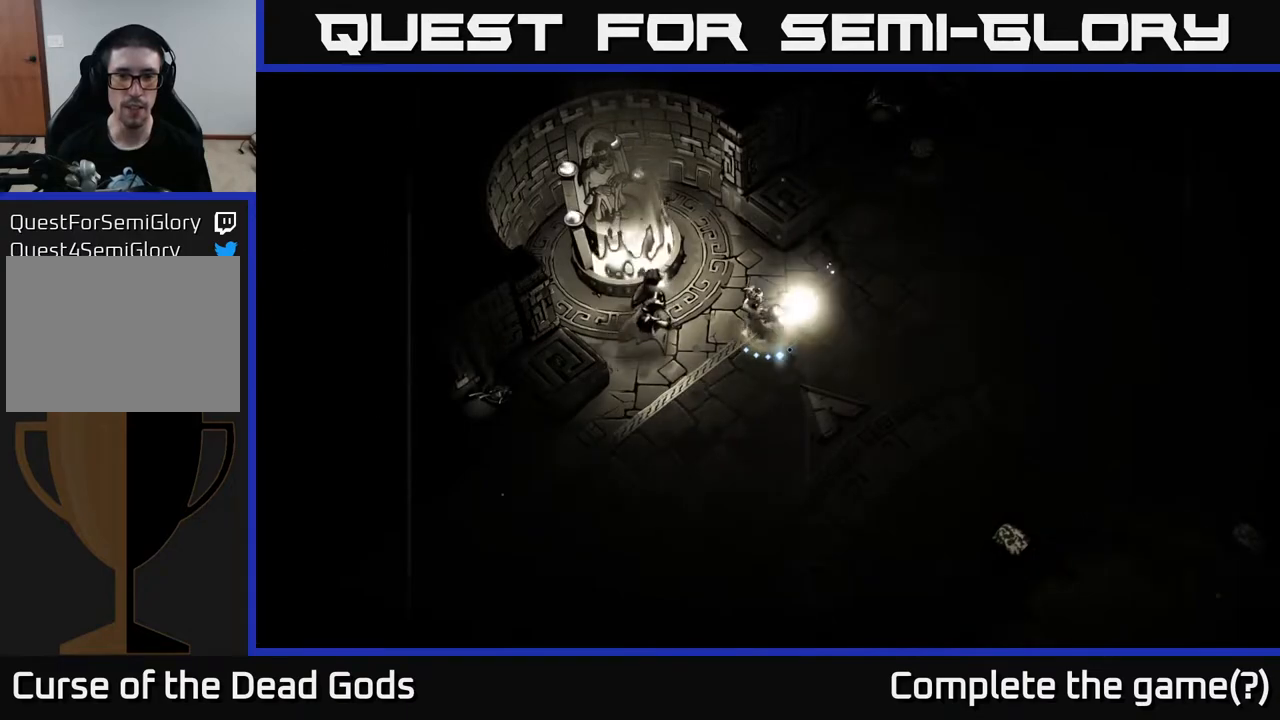
{"buttons": [], "left_stick": "center", "right_stick": "center", "events": [[350, "X", "up"]]}
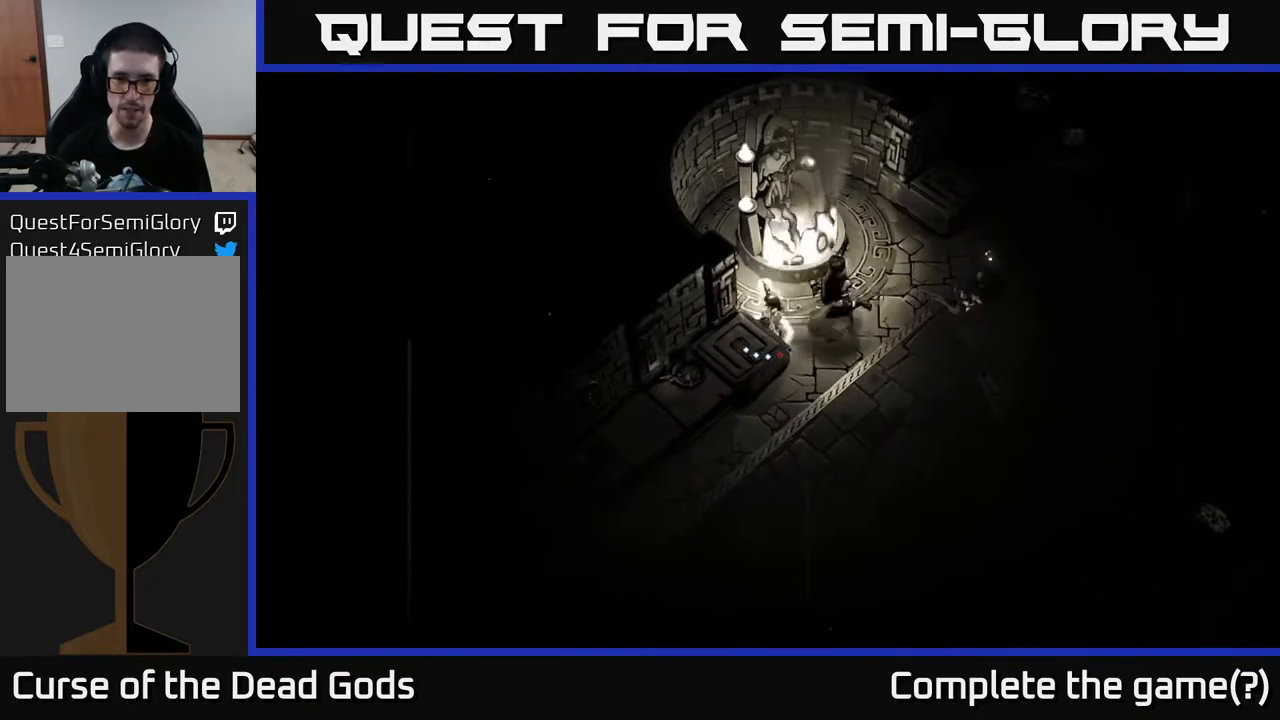
{"buttons": [], "left_stick": "center", "right_stick": "center", "events": []}
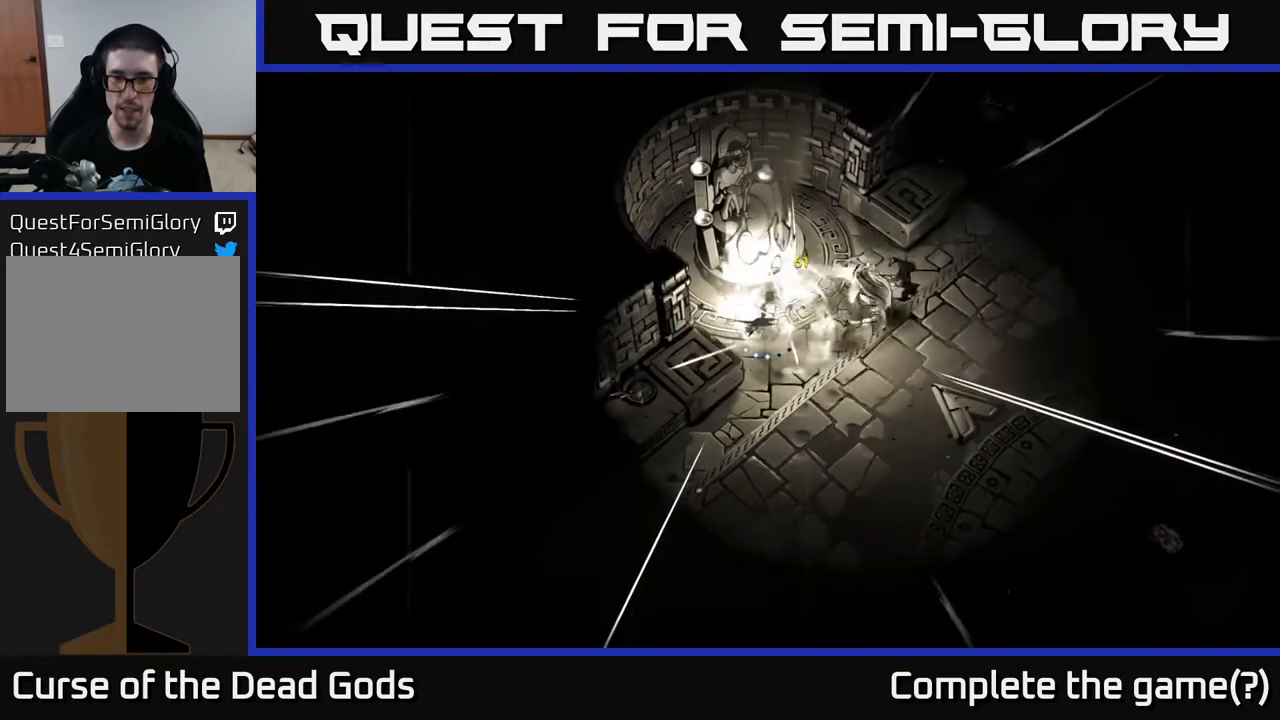
{"buttons": [], "left_stick": "right", "right_stick": "center", "events": [[367, "left_stick", "right"], [417, "X", "down"], [483, "X", "up"]]}
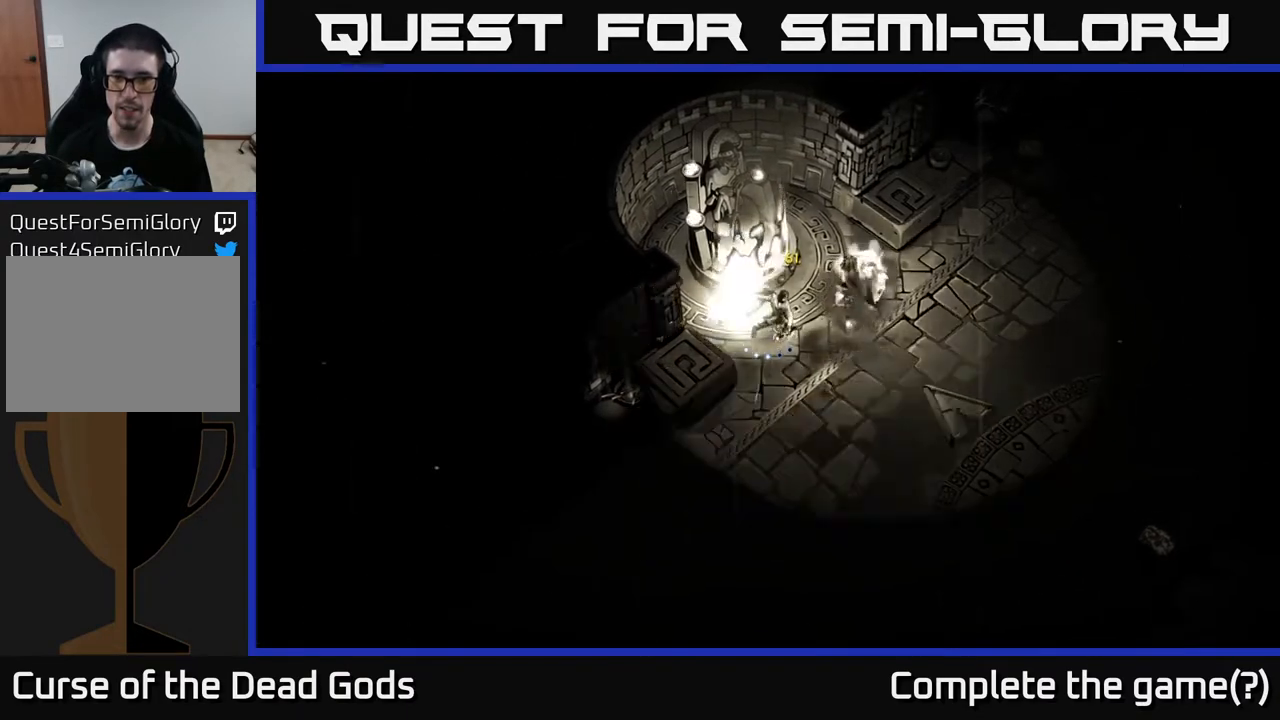
{"buttons": [], "left_stick": "right", "right_stick": "center", "events": [[183, "X", "down"], [267, "X", "up"], [350, "X", "down"], [433, "X", "up"]]}
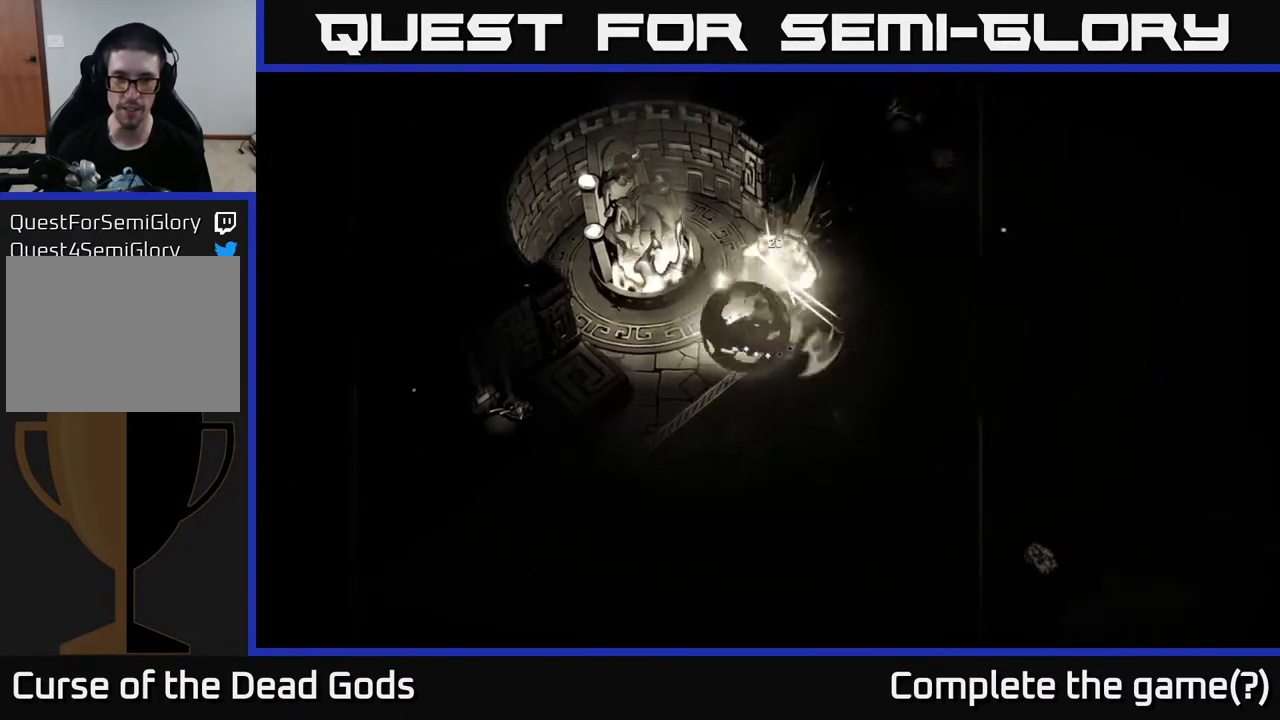
{"buttons": [], "left_stick": "down", "right_stick": "center", "events": [[167, "left_stick", "up-left"], [183, "X", "down"], [233, "left_stick", "down-left"], [283, "X", "up"], [400, "X", "down"], [450, "X", "up"], [467, "left_stick", "down"]]}
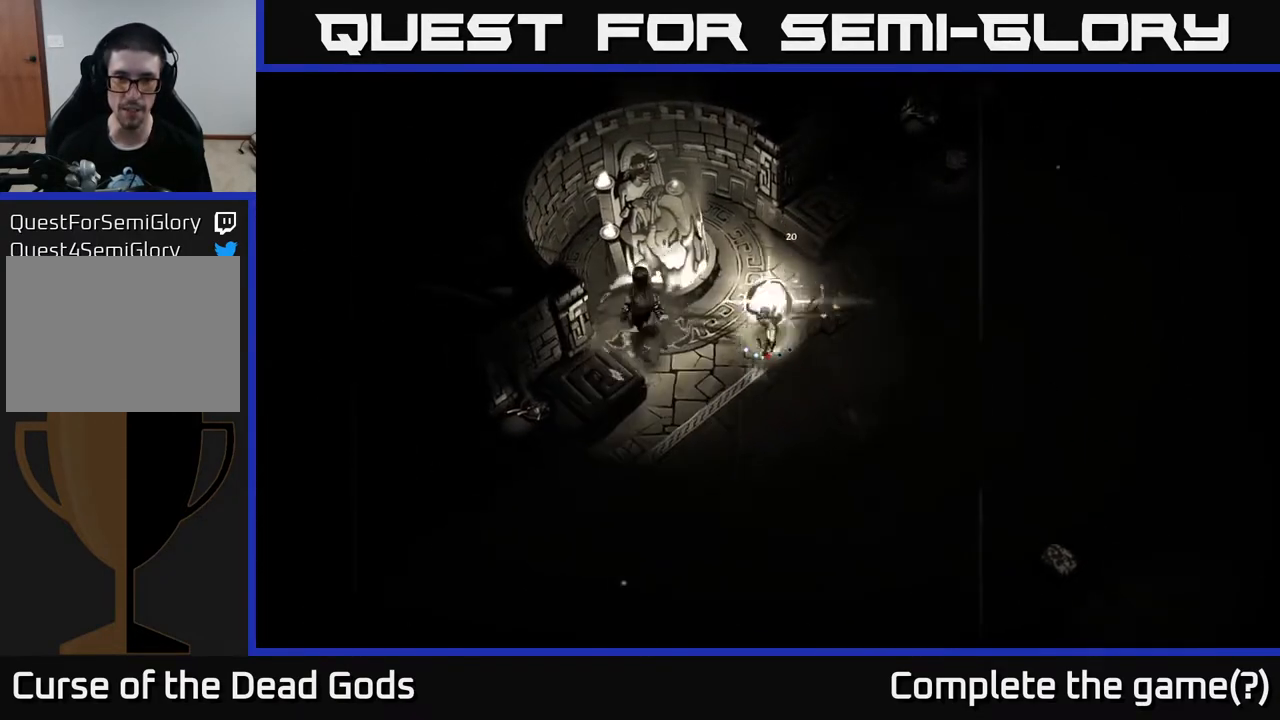
{"buttons": ["X"], "left_stick": "left", "right_stick": "center", "events": [[17, "left_stick", "down-right"], [217, "left_stick", "down-left"], [283, "left_stick", "left"], [450, "X", "down"]]}
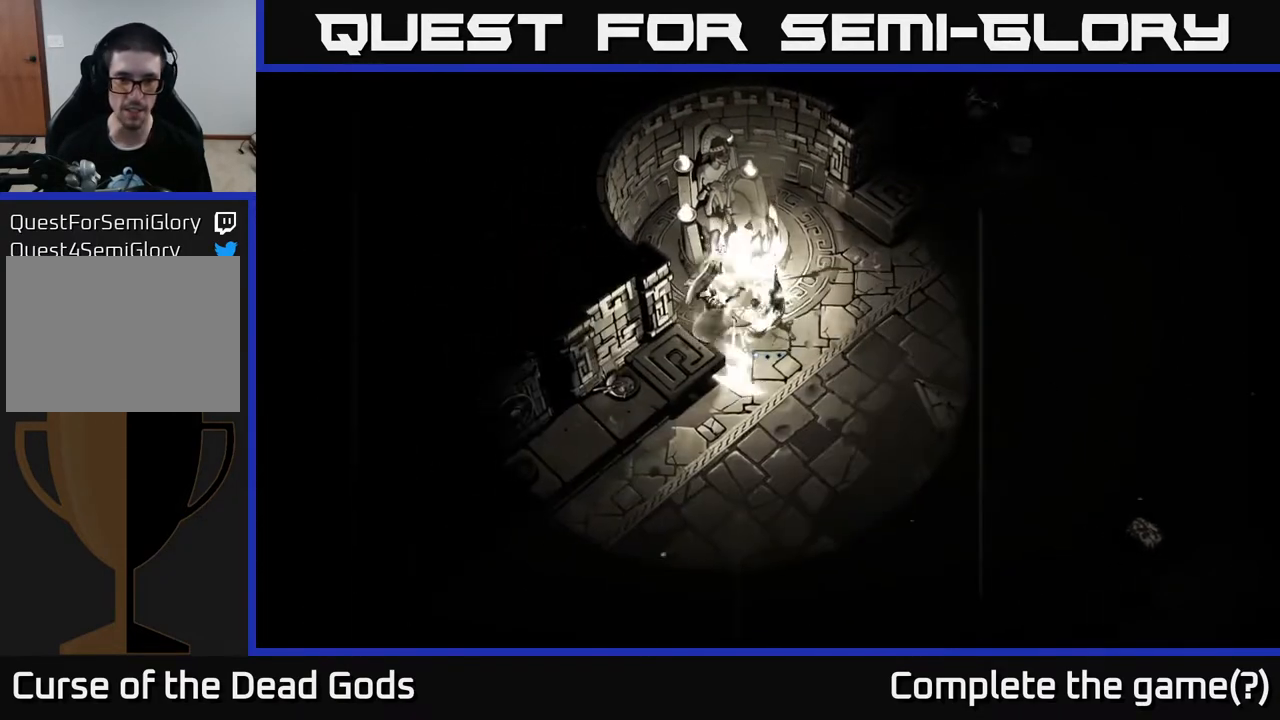
{"buttons": [], "left_stick": "center", "right_stick": "center", "events": [[33, "X", "up"], [133, "left_stick", "center"], [183, "X", "down"], [217, "X", "up"], [417, "X", "down"], [450, "X", "up"]]}
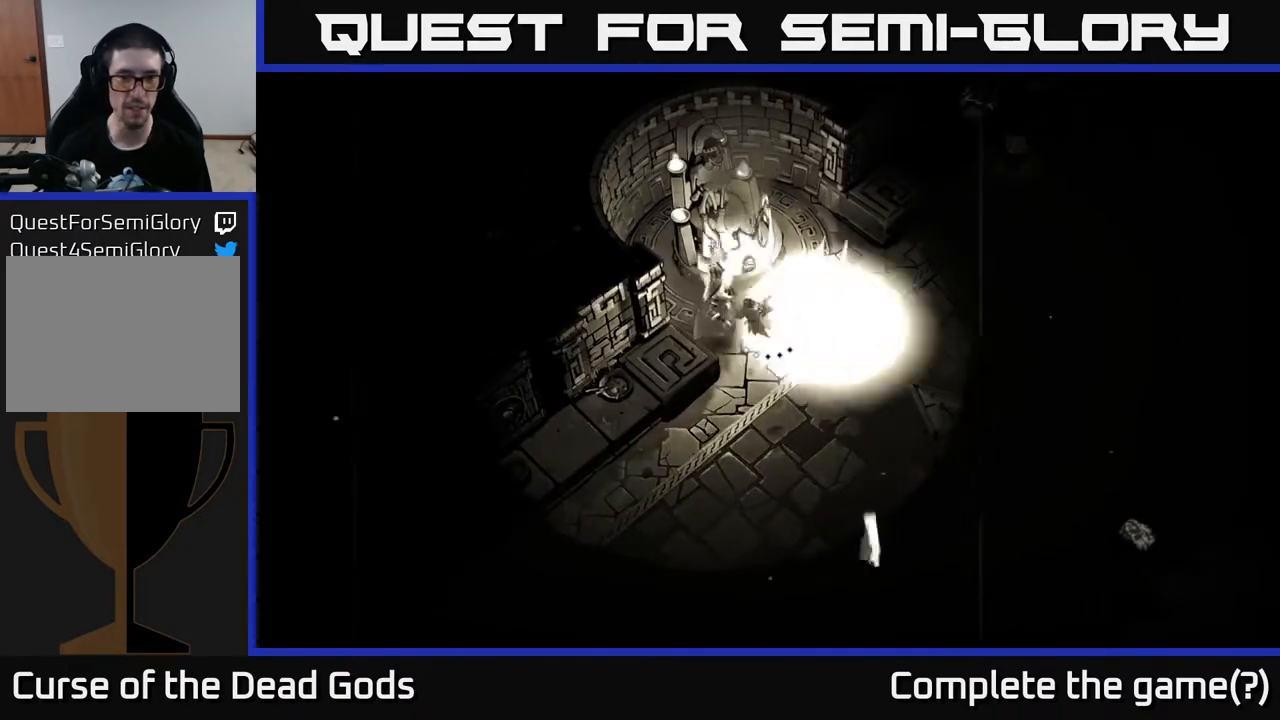
{"buttons": [], "left_stick": "center", "right_stick": "center", "events": [[183, "X", "down"], [250, "X", "up"]]}
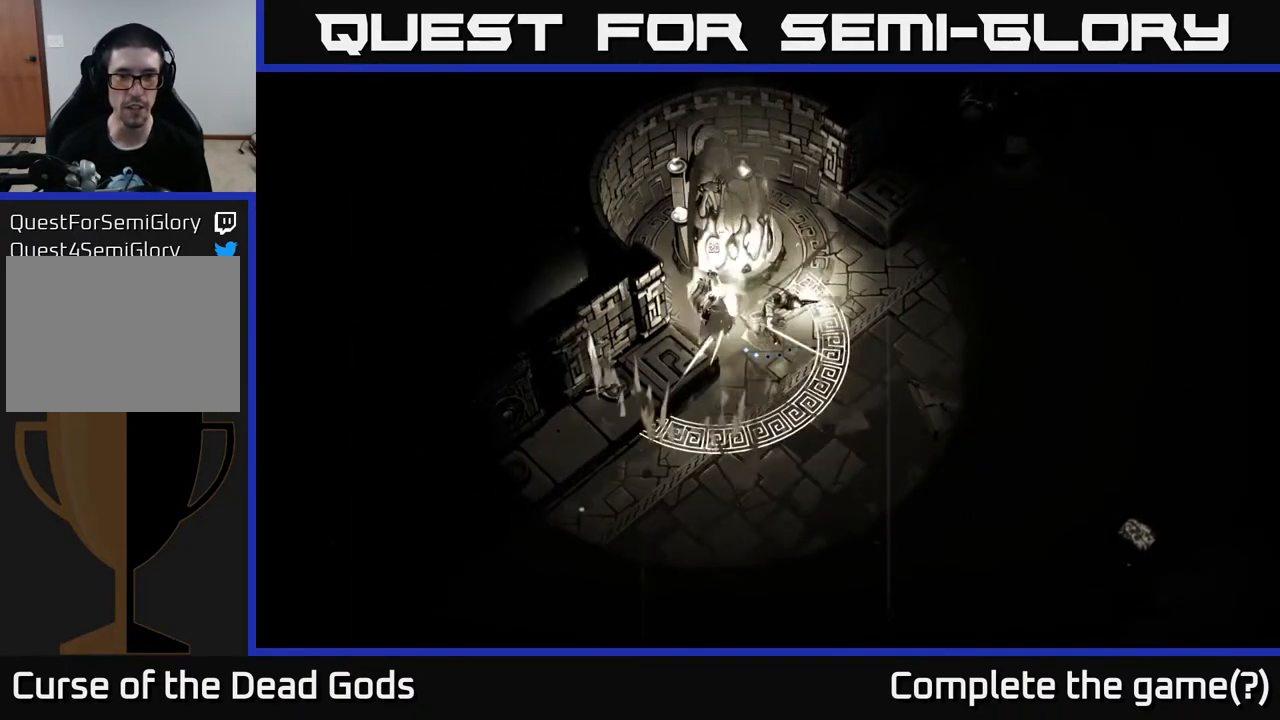
{"buttons": [], "left_stick": "right", "right_stick": "center", "events": [[283, "left_stick", "right"], [317, "R2", "down"], [433, "R2", "up"]]}
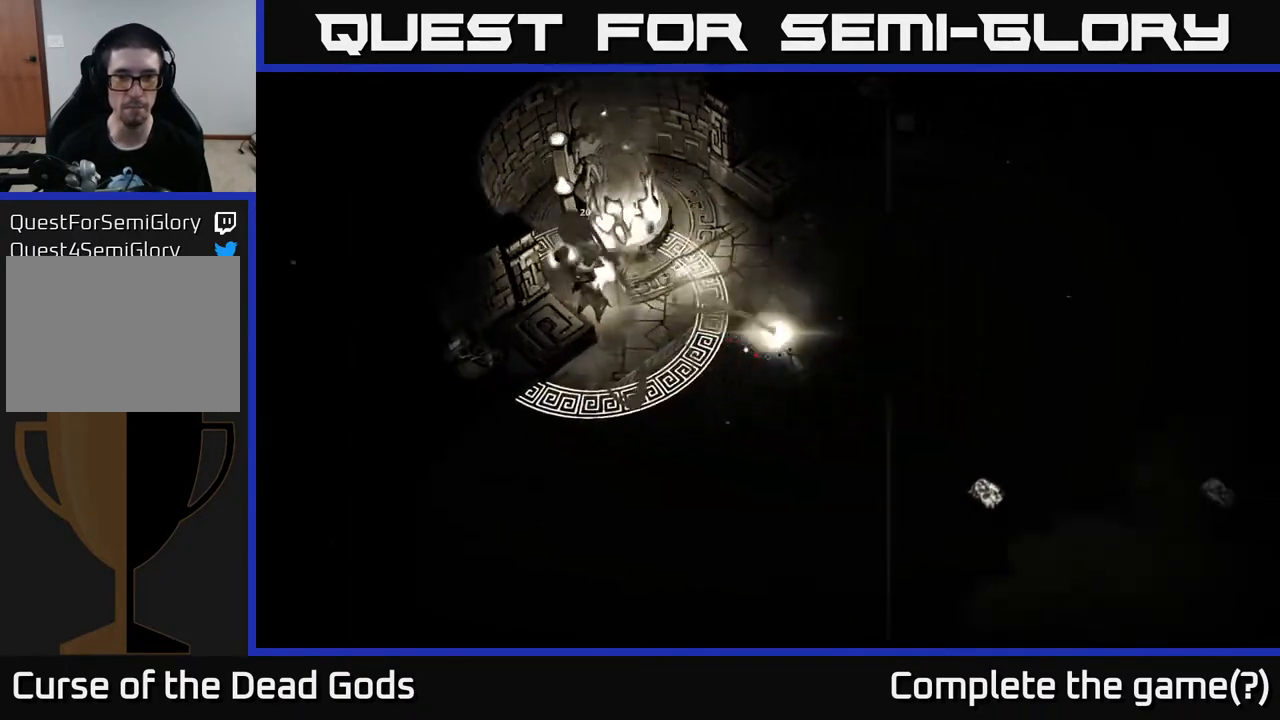
{"buttons": [], "left_stick": "left", "right_stick": "center", "events": [[133, "left_stick", "center"], [333, "left_stick", "left"]]}
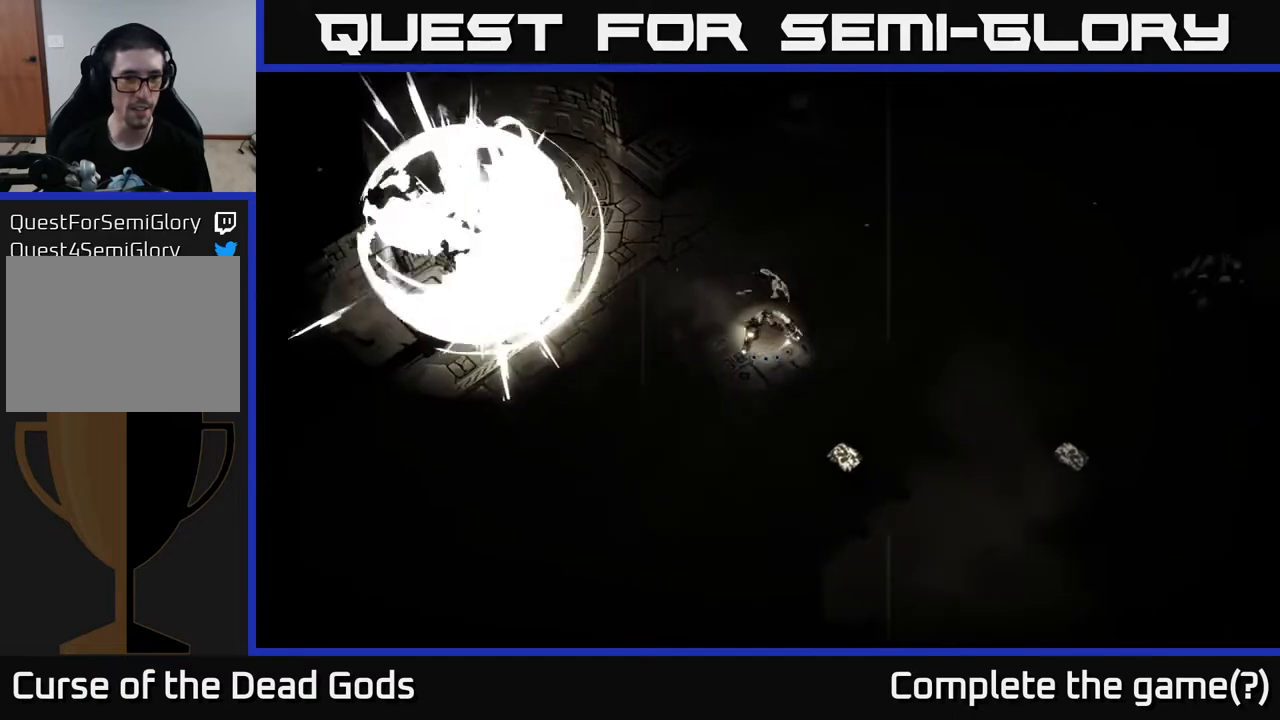
{"buttons": ["Y"], "left_stick": "left", "right_stick": "center", "events": [[50, "Y", "down"]]}